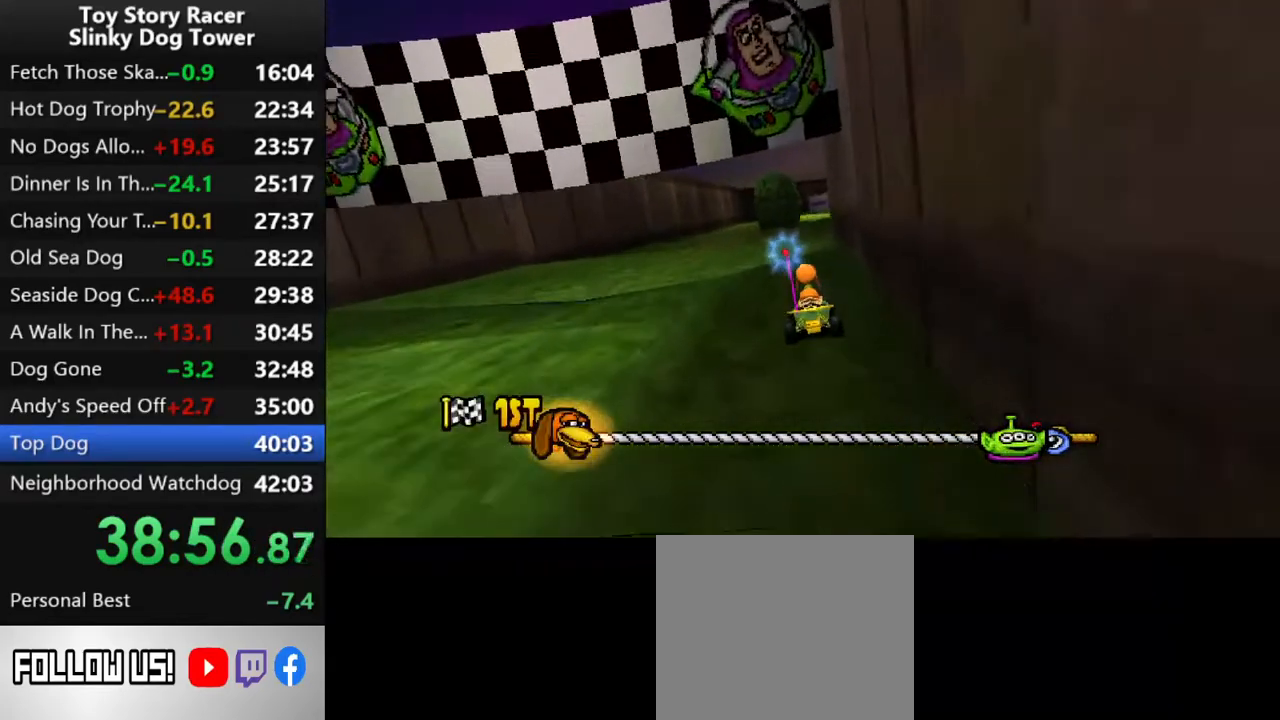
Gameplay with a controller (PlayStation layout); each line is a JSON object with the inputs held at the frame after it. "events" lists button and stick changes between this image and that frame as [ms after this image, input, new state], when the widget could be followed in between. Not read: L3 R1 R3.
{"buttons": ["CROSS", "DPAD_RIGHT"], "left_stick": "center", "right_stick": "up", "events": [[467, "DPAD_RIGHT", "down"]]}
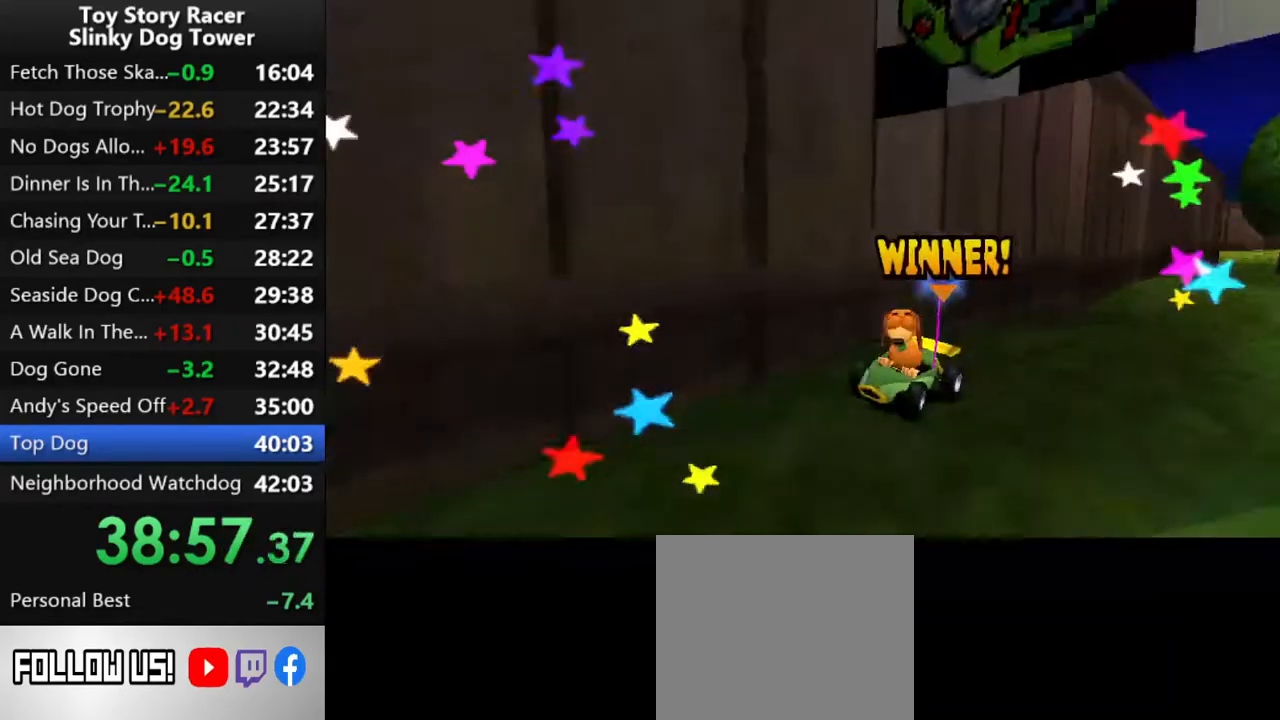
{"buttons": [], "left_stick": "center", "right_stick": "up", "events": [[33, "DPAD_RIGHT", "up"], [267, "CROSS", "up"], [350, "CROSS", "down"], [433, "CROSS", "up"]]}
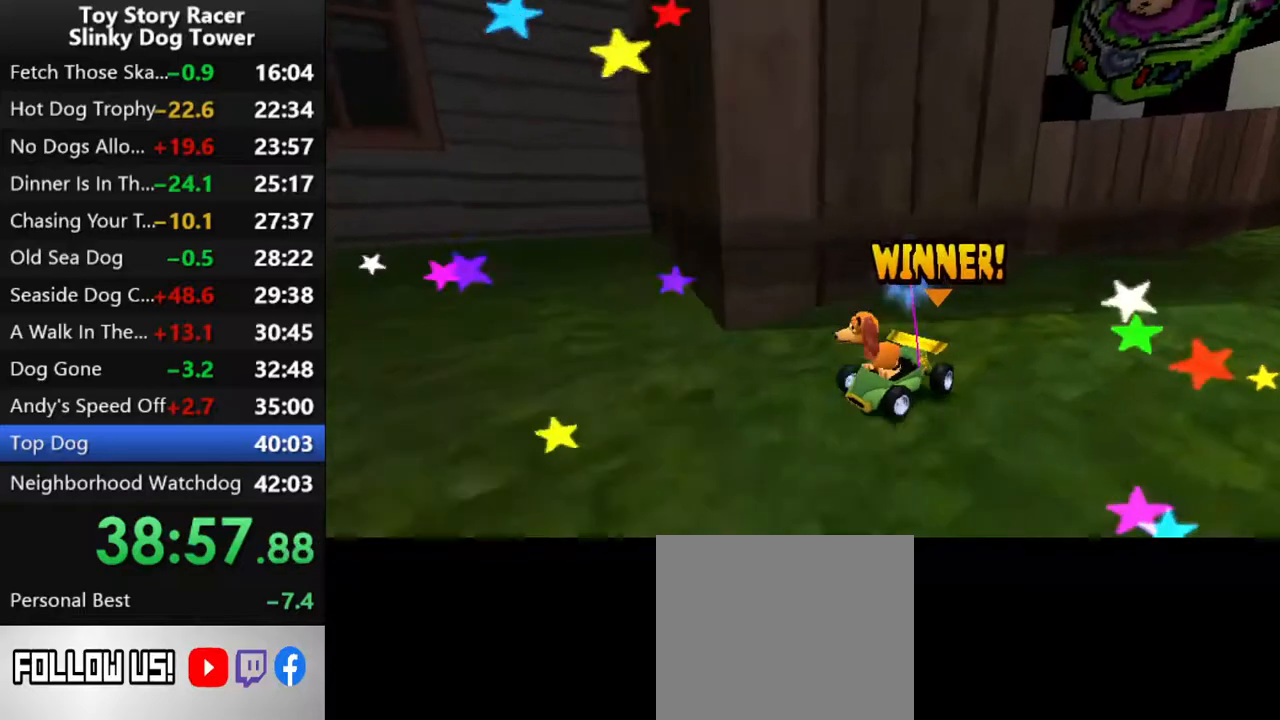
{"buttons": [], "left_stick": "center", "right_stick": "up", "events": [[33, "CROSS", "down"], [117, "CROSS", "up"], [200, "CROSS", "down"], [283, "CROSS", "up"], [350, "CROSS", "down"], [433, "CROSS", "up"]]}
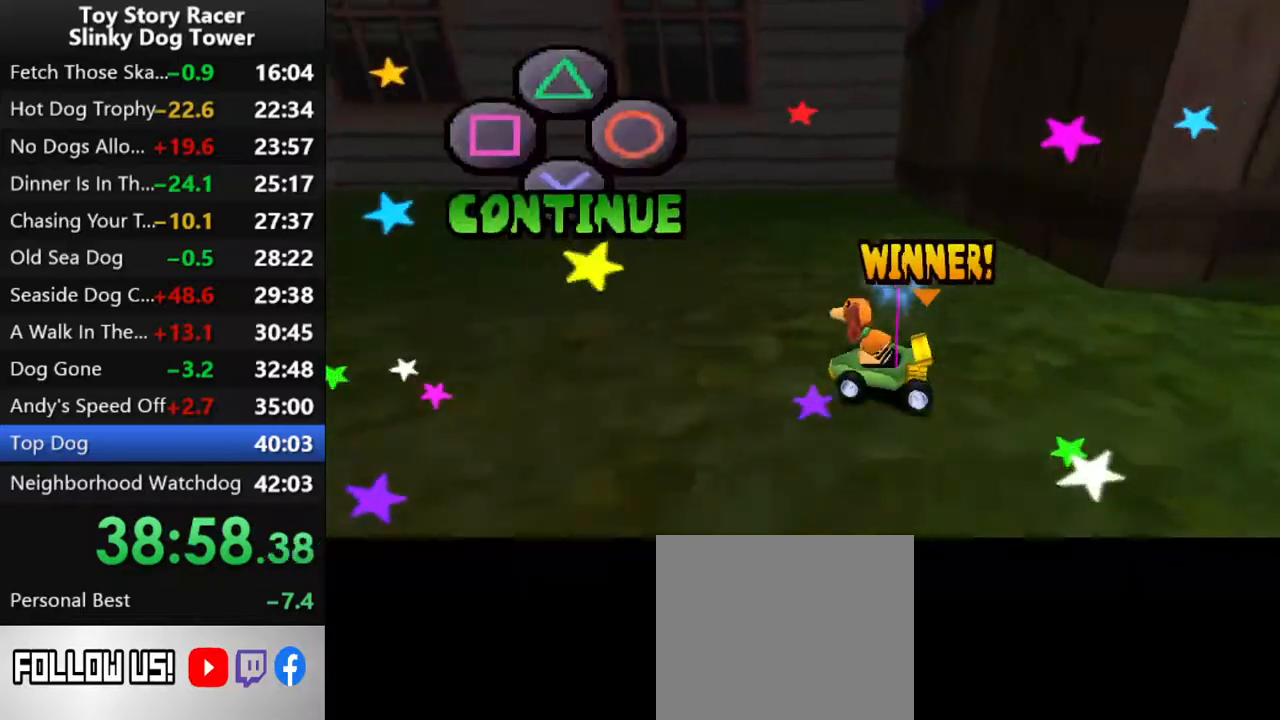
{"buttons": [], "left_stick": "center", "right_stick": "up", "events": [[17, "CROSS", "down"], [117, "CROSS", "up"], [200, "CROSS", "down"], [283, "CROSS", "up"], [367, "CROSS", "down"], [450, "CROSS", "up"]]}
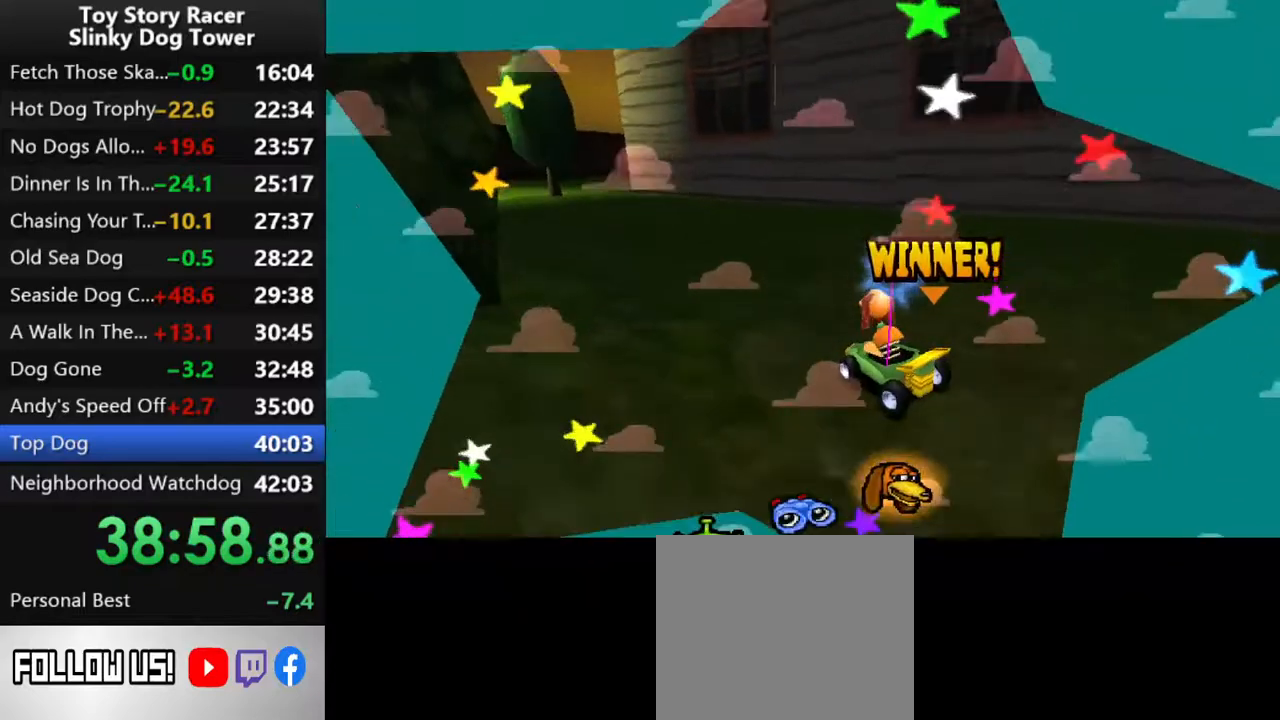
{"buttons": [], "left_stick": "center", "right_stick": "up", "events": [[33, "CROSS", "down"], [133, "CROSS", "up"], [200, "CROSS", "down"], [300, "CROSS", "up"], [367, "CROSS", "down"], [467, "CROSS", "up"]]}
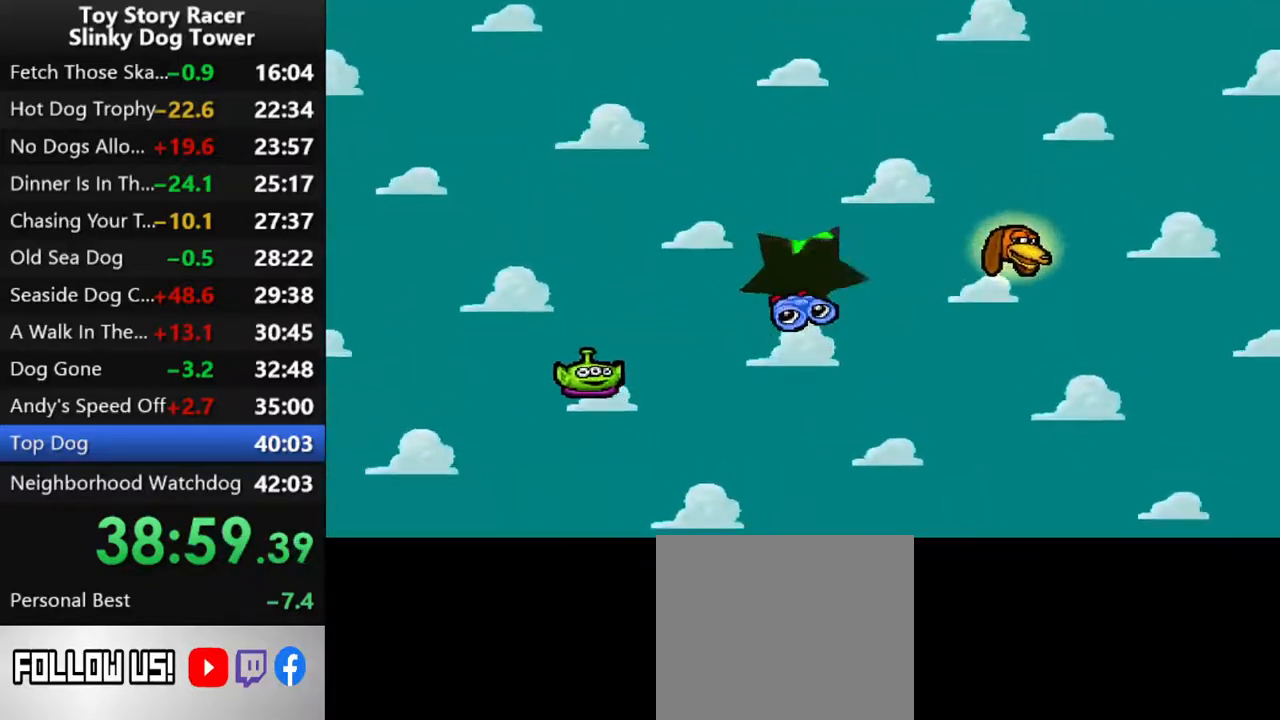
{"buttons": [], "left_stick": "center", "right_stick": "up", "events": [[50, "CROSS", "down"], [133, "CROSS", "up"], [217, "CROSS", "down"], [317, "CROSS", "up"], [383, "CROSS", "down"], [500, "CROSS", "up"]]}
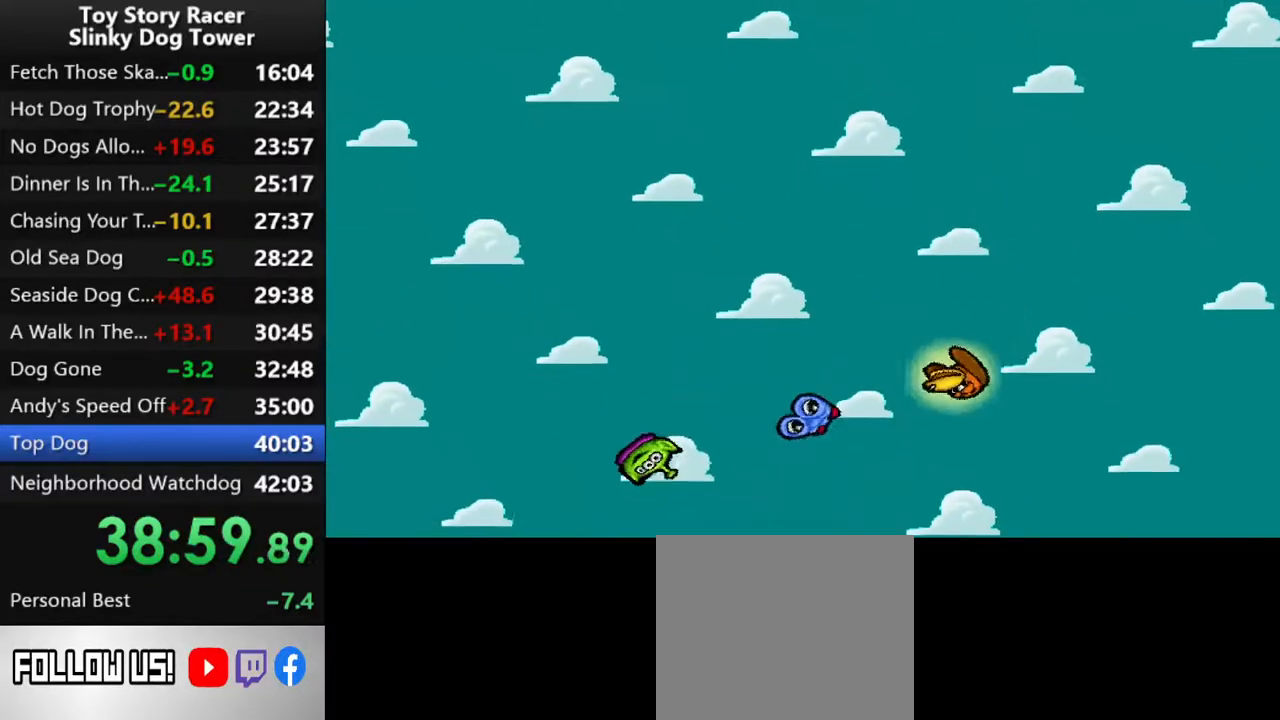
{"buttons": [], "left_stick": "center", "right_stick": "up", "events": []}
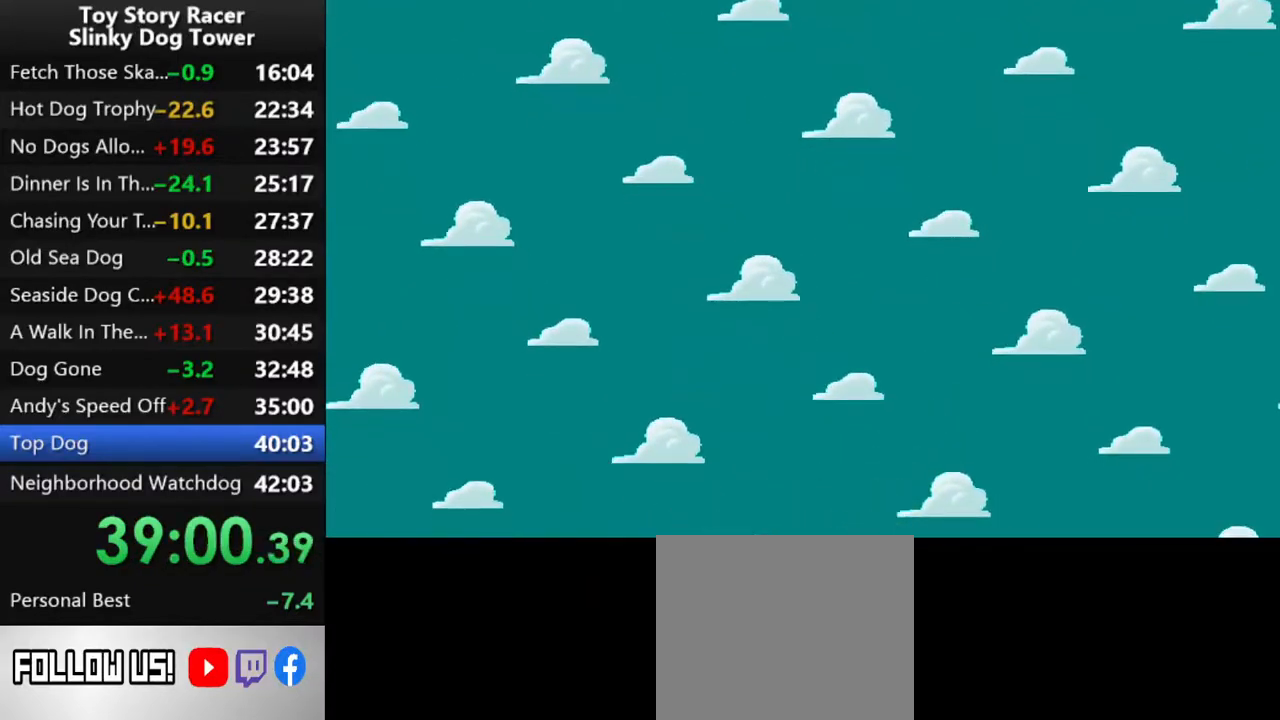
{"buttons": [], "left_stick": "center", "right_stick": "up", "events": []}
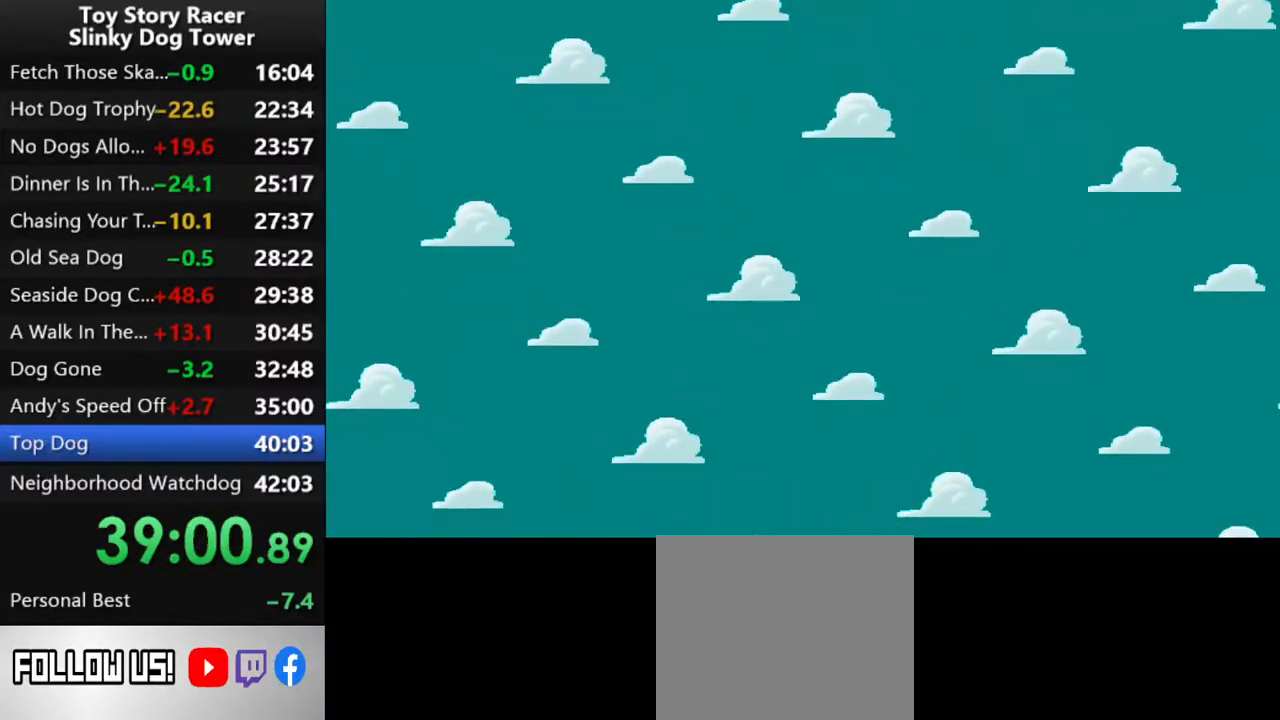
{"buttons": [], "left_stick": "center", "right_stick": "up", "events": []}
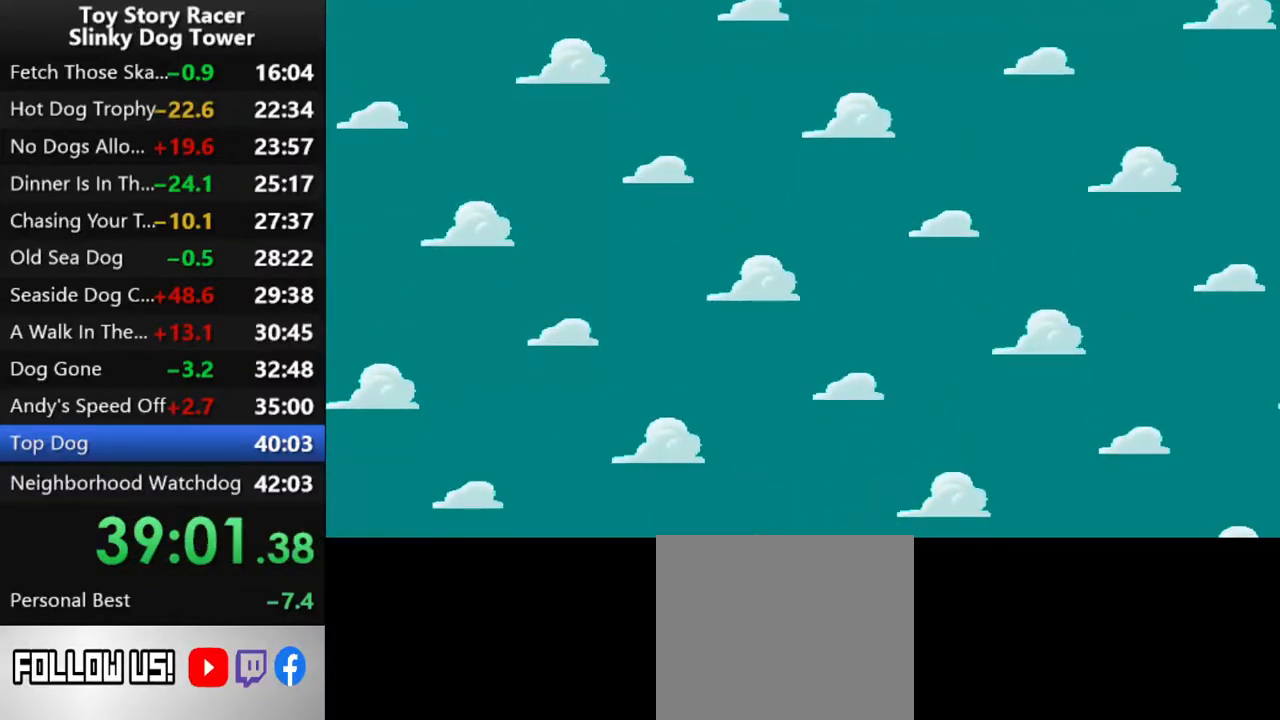
{"buttons": [], "left_stick": "center", "right_stick": "up", "events": []}
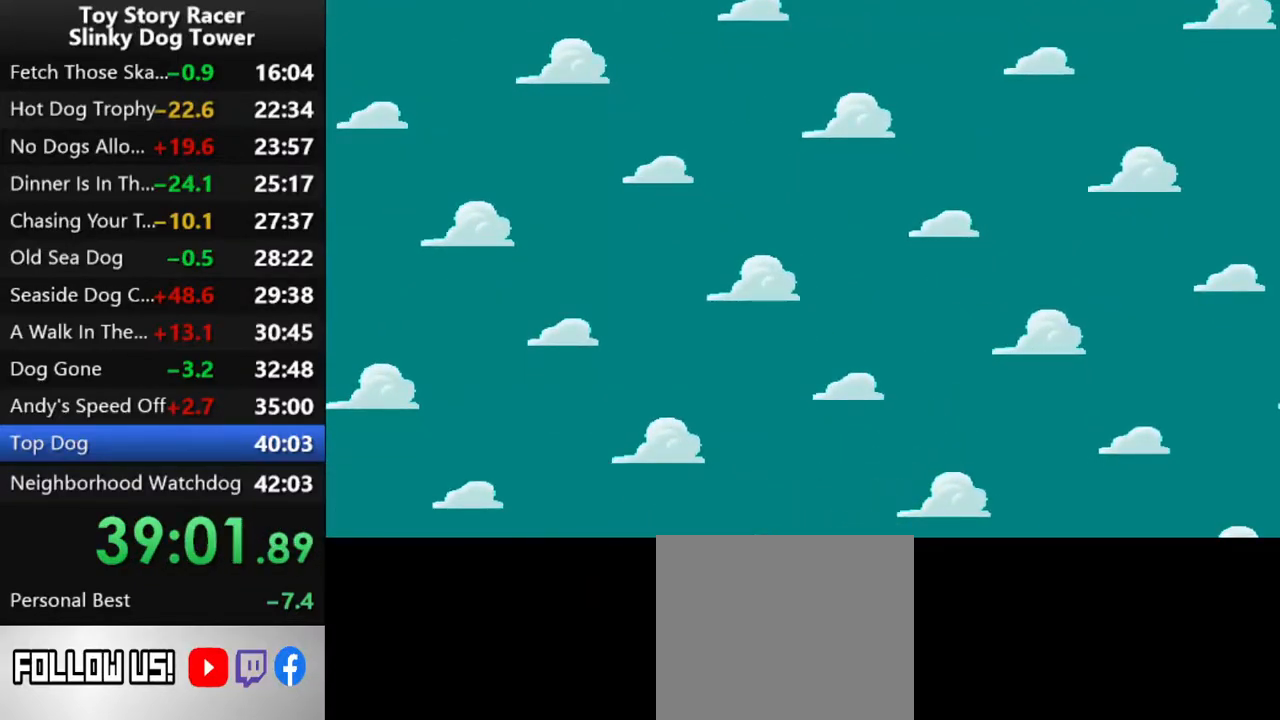
{"buttons": [], "left_stick": "center", "right_stick": "up", "events": []}
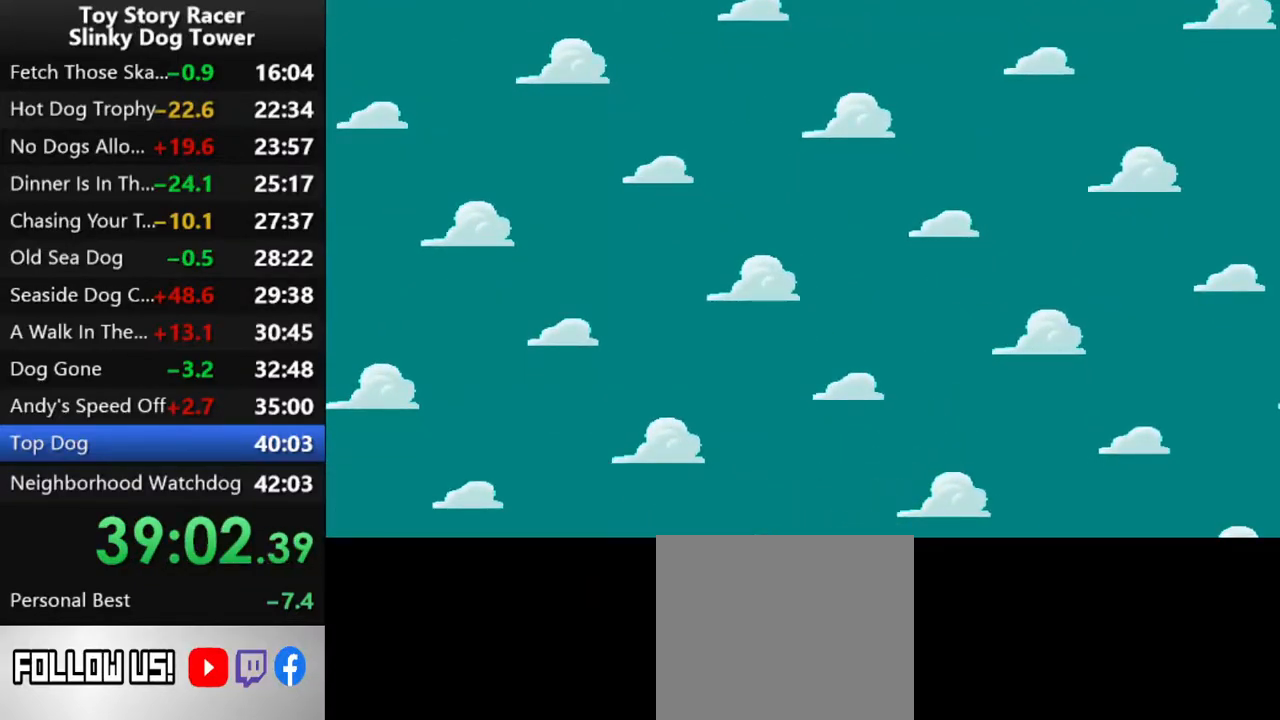
{"buttons": [], "left_stick": "center", "right_stick": "up", "events": []}
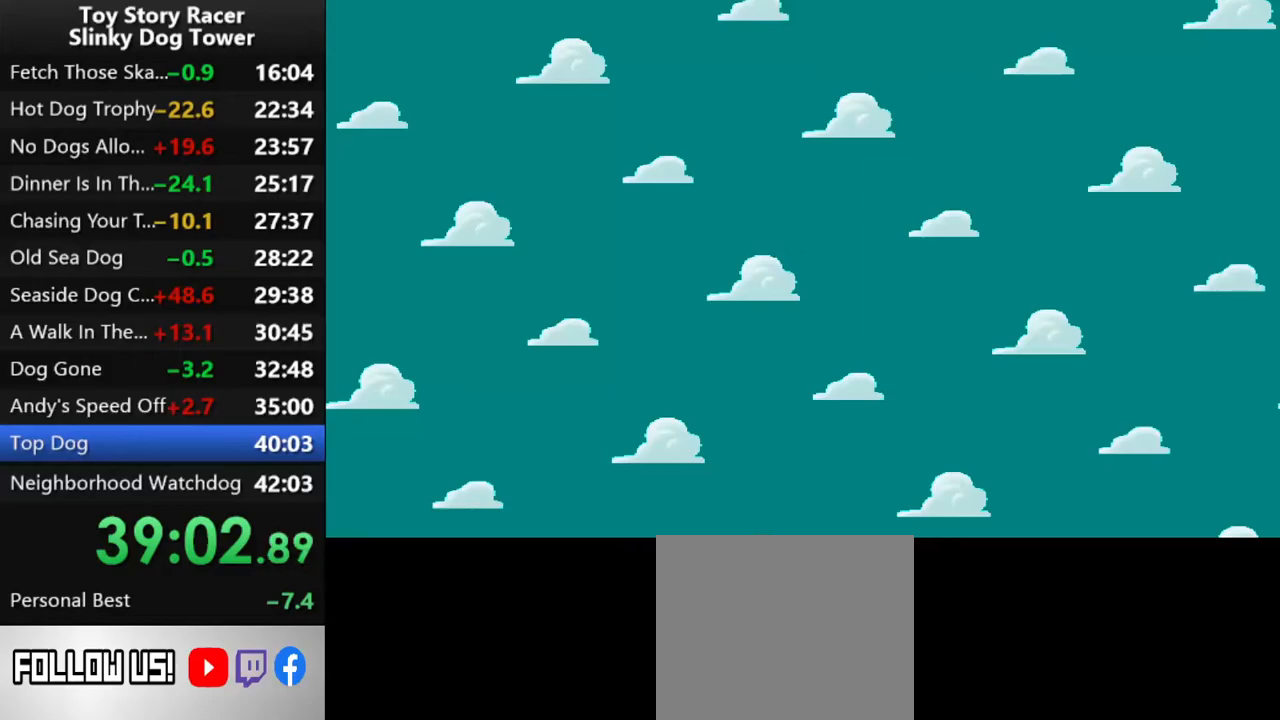
{"buttons": [], "left_stick": "center", "right_stick": "up", "events": []}
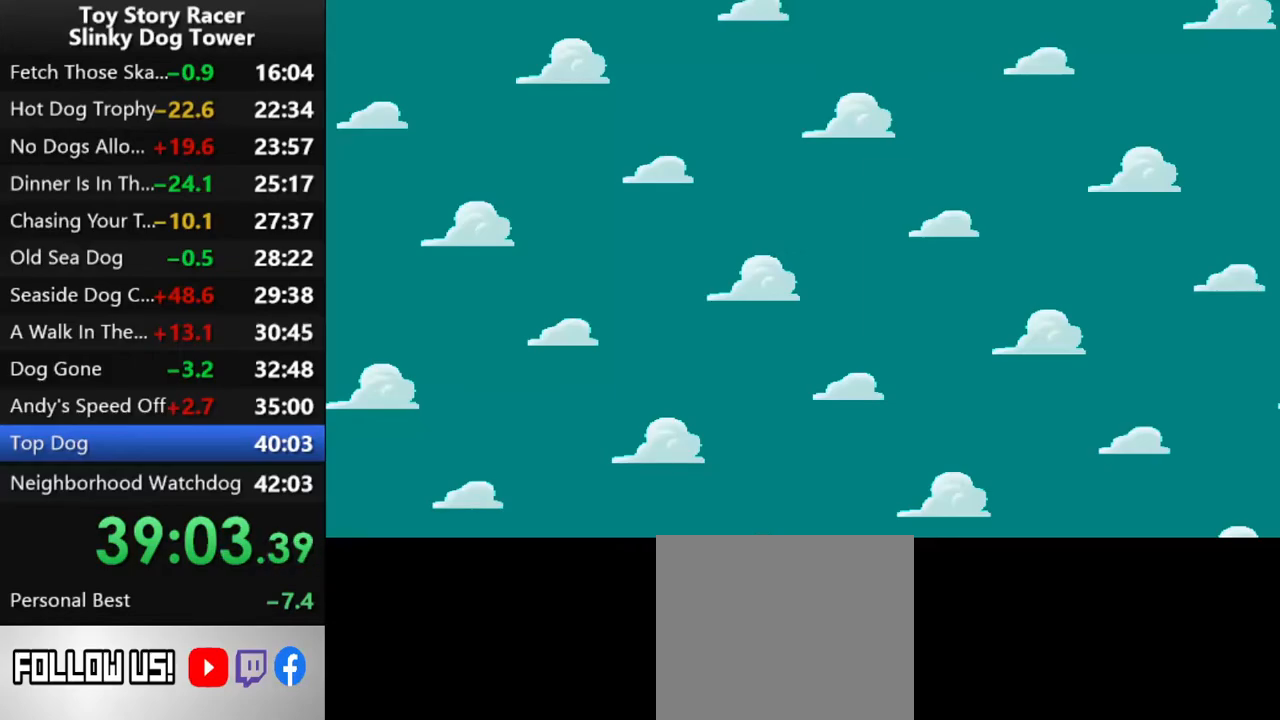
{"buttons": [], "left_stick": "center", "right_stick": "up", "events": [[200, "CROSS", "down"], [267, "CROSS", "up"], [367, "CROSS", "down"], [450, "CROSS", "up"]]}
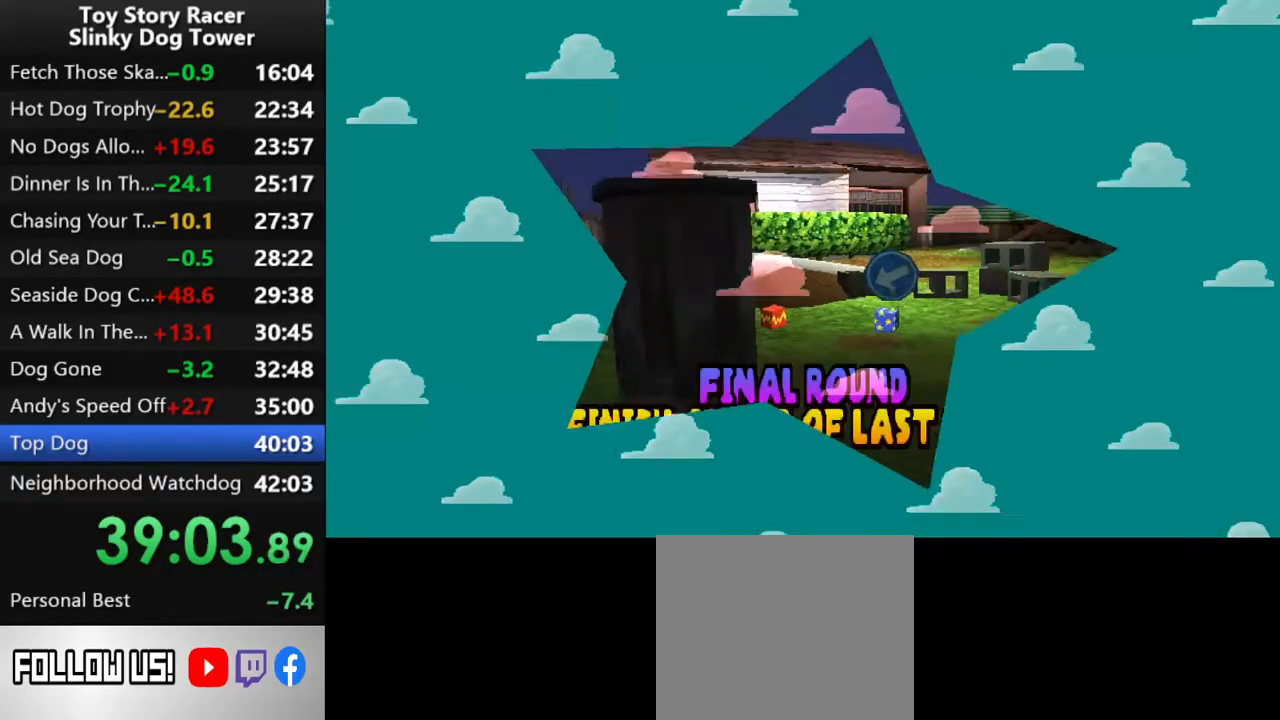
{"buttons": ["CROSS"], "left_stick": "center", "right_stick": "up", "events": [[33, "CROSS", "down"], [133, "CROSS", "up"], [200, "CROSS", "down"], [283, "CROSS", "up"], [350, "CROSS", "down"], [450, "CROSS", "up"], [500, "CROSS", "down"]]}
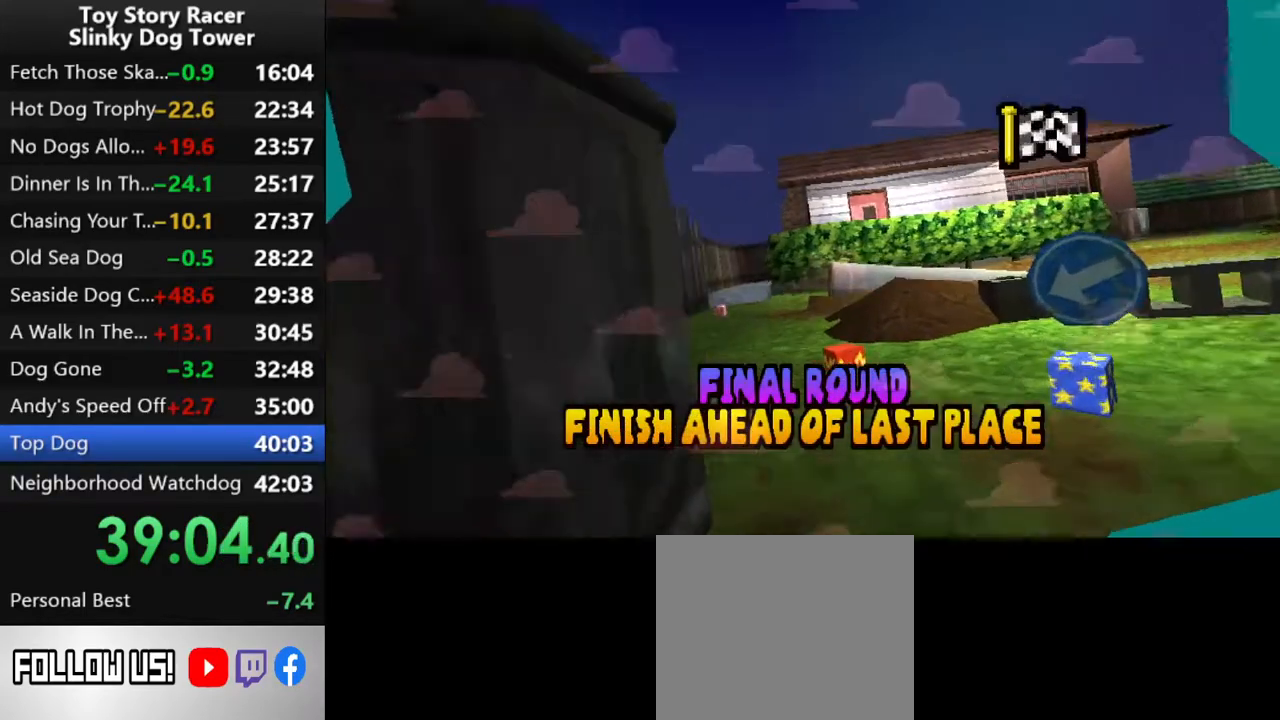
{"buttons": ["CROSS"], "left_stick": "center", "right_stick": "up", "events": [[100, "CROSS", "up"], [167, "CROSS", "down"], [267, "CROSS", "up"], [317, "CROSS", "down"], [433, "CROSS", "up"], [500, "CROSS", "down"]]}
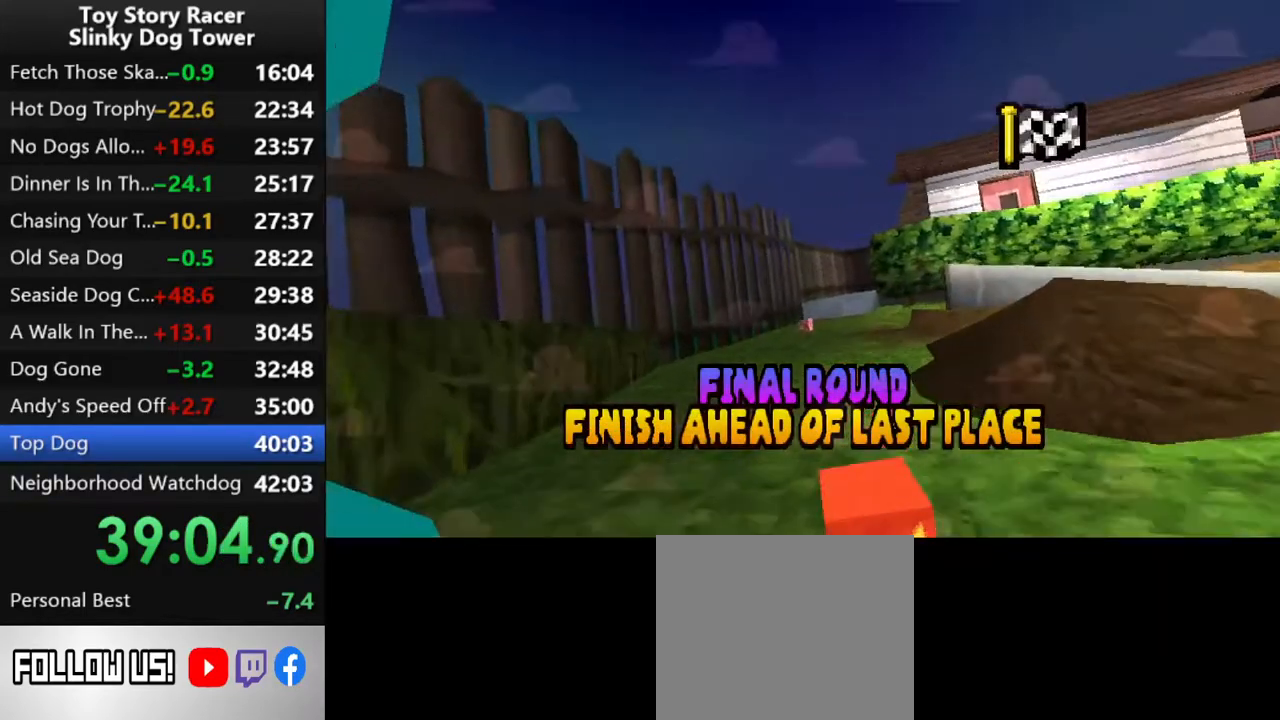
{"buttons": [], "left_stick": "center", "right_stick": "up", "events": [[133, "CROSS", "up"], [150, "CROSS", "down"], [317, "CROSS", "up"]]}
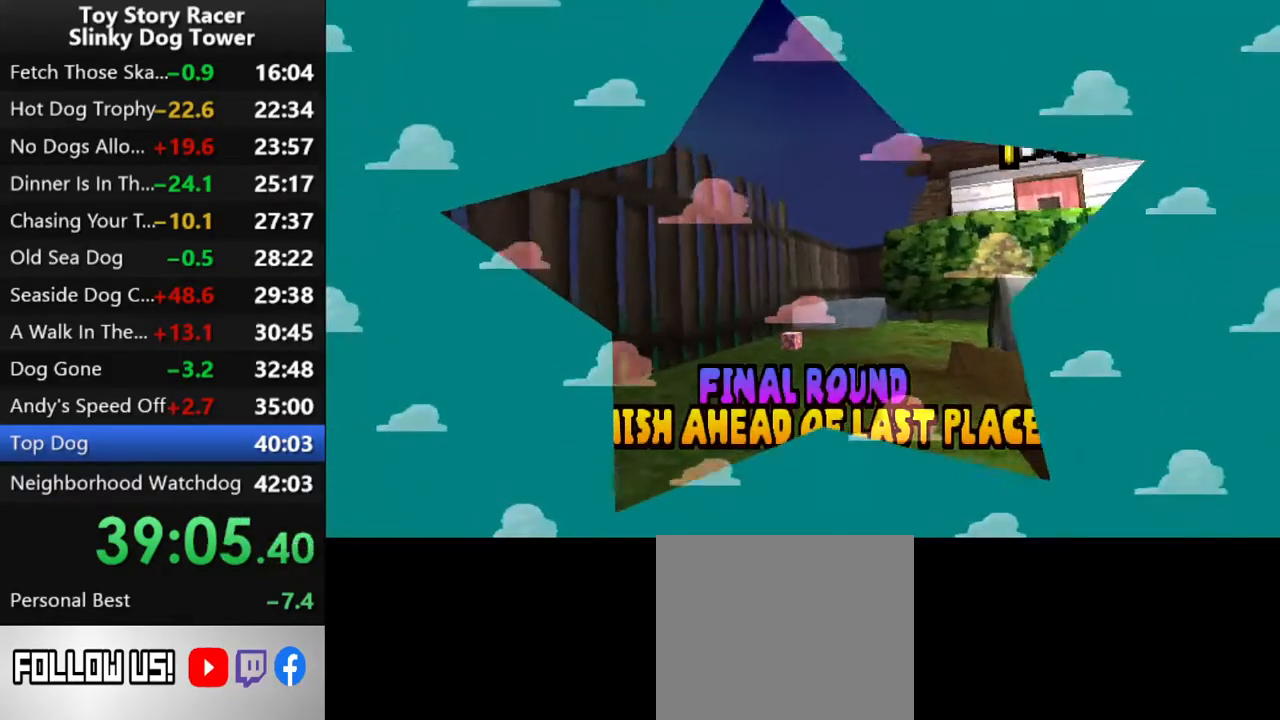
{"buttons": [], "left_stick": "center", "right_stick": "up", "events": []}
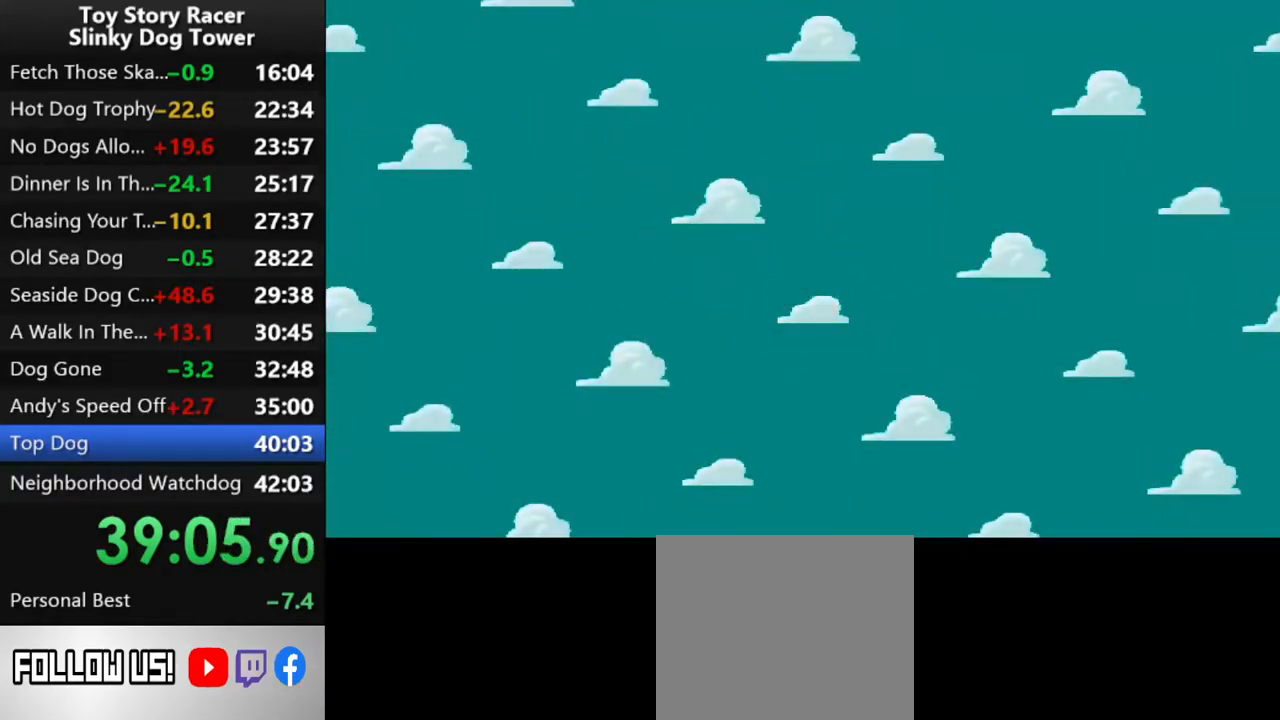
{"buttons": [], "left_stick": "center", "right_stick": "up", "events": []}
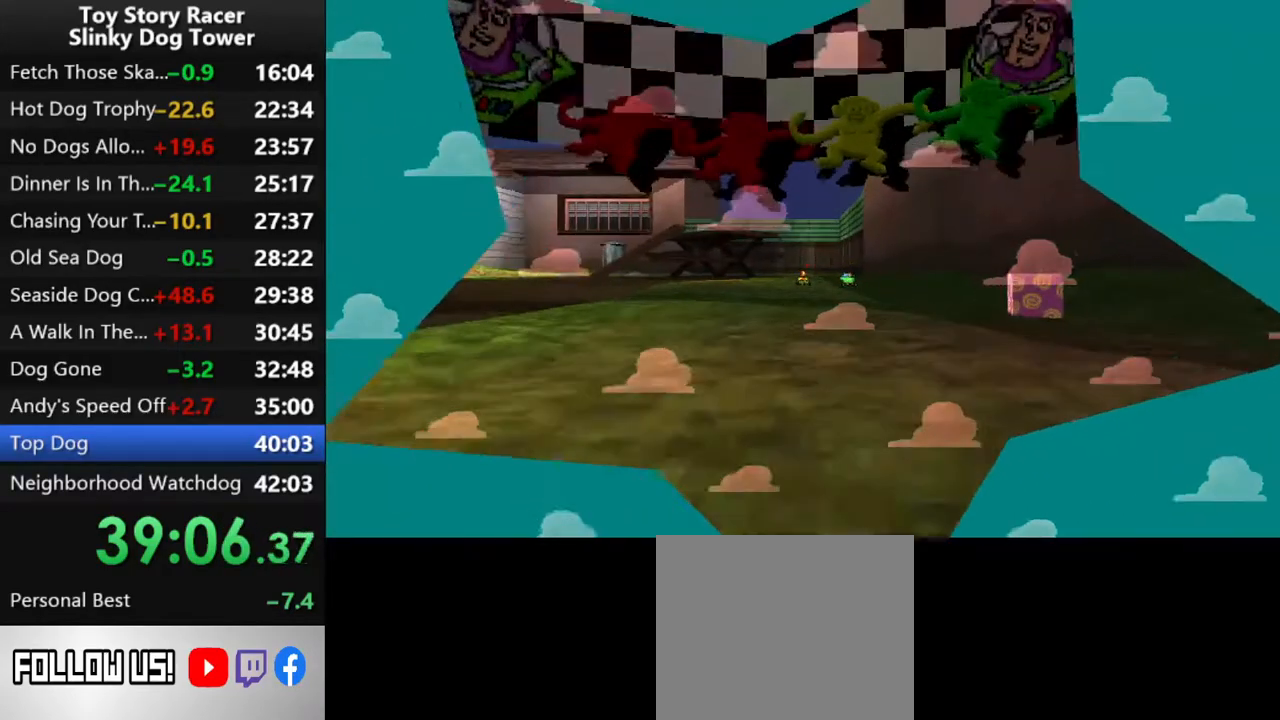
{"buttons": [], "left_stick": "center", "right_stick": "up", "events": []}
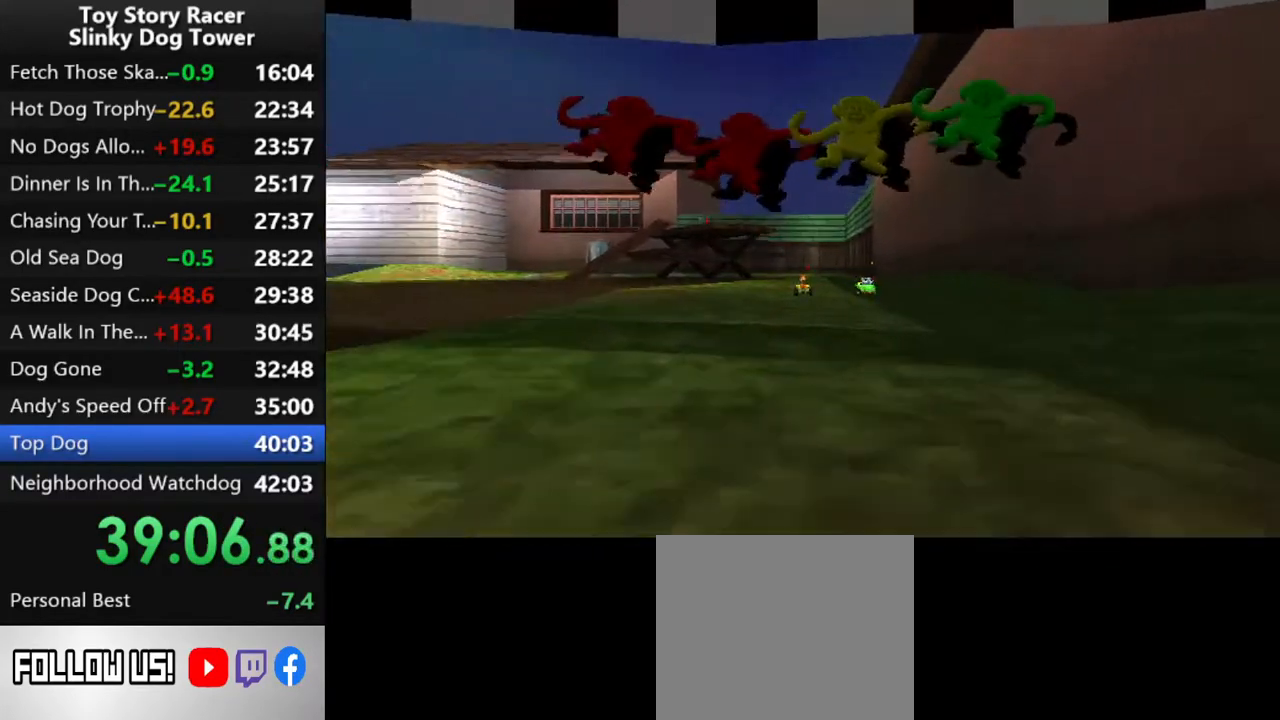
{"buttons": [], "left_stick": "center", "right_stick": "up", "events": []}
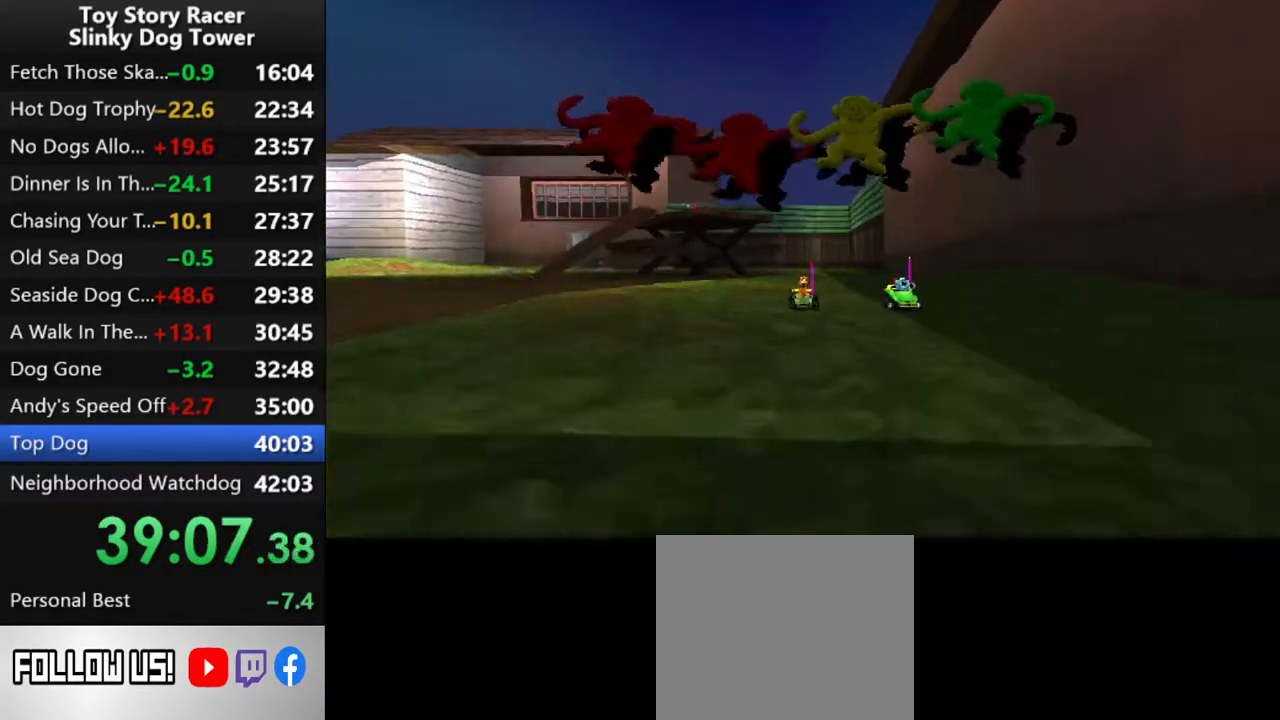
{"buttons": [], "left_stick": "center", "right_stick": "up", "events": []}
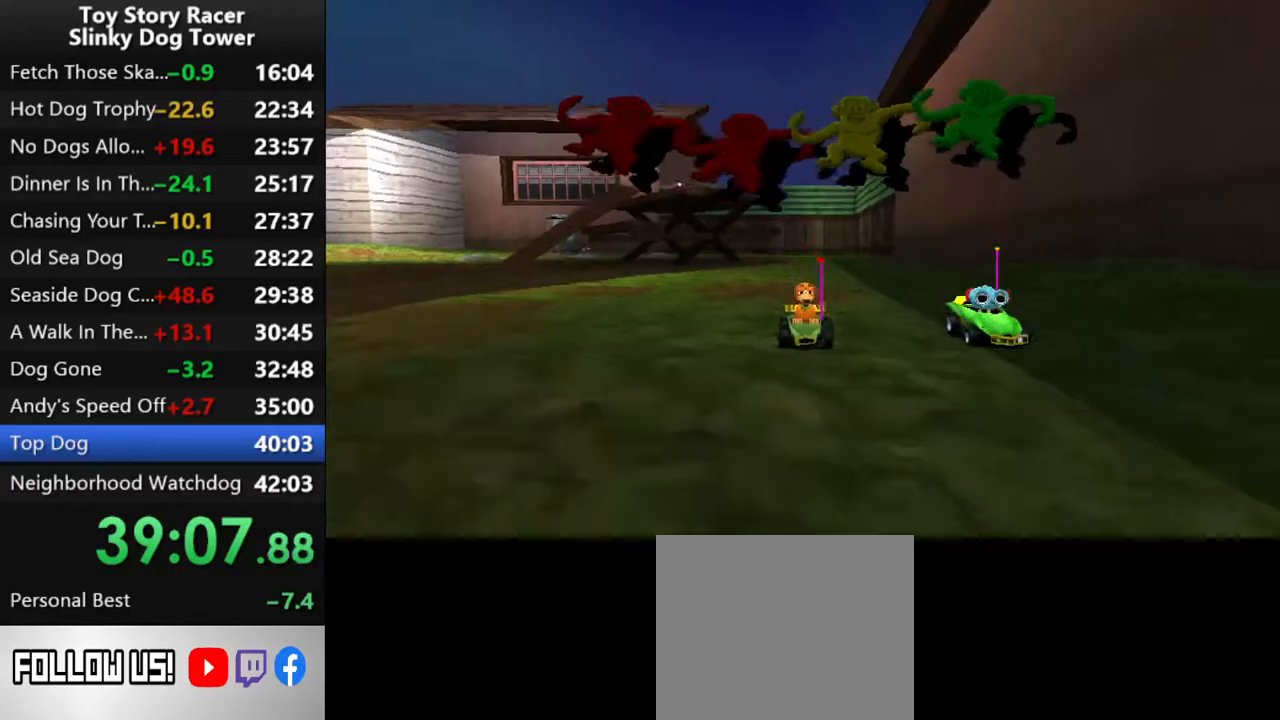
{"buttons": [], "left_stick": "center", "right_stick": "up", "events": []}
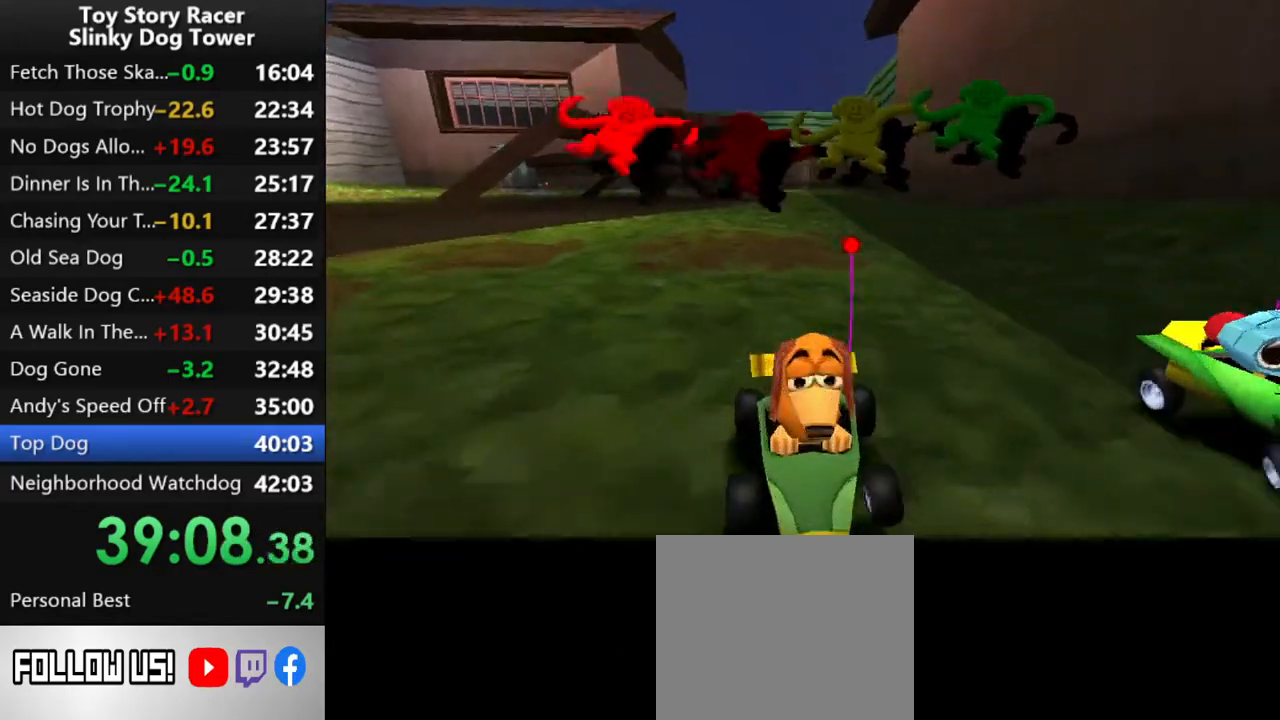
{"buttons": [], "left_stick": "center", "right_stick": "up", "events": []}
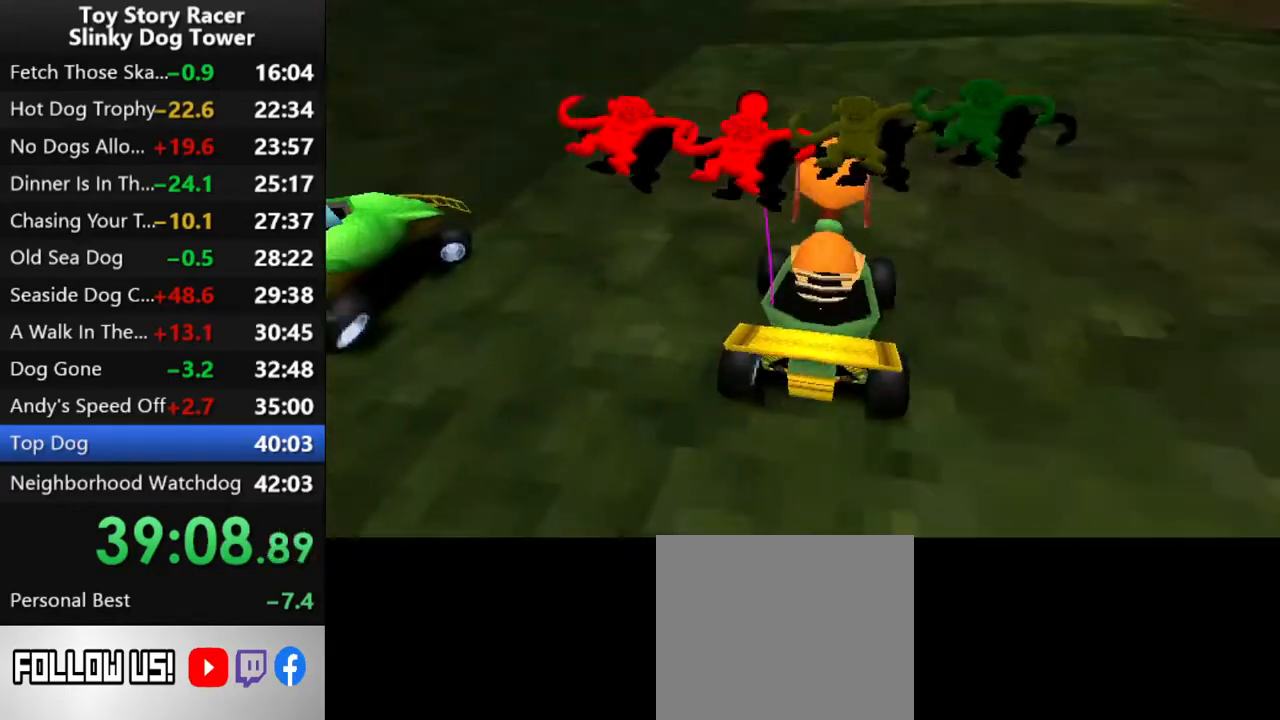
{"buttons": [], "left_stick": "center", "right_stick": "up", "events": []}
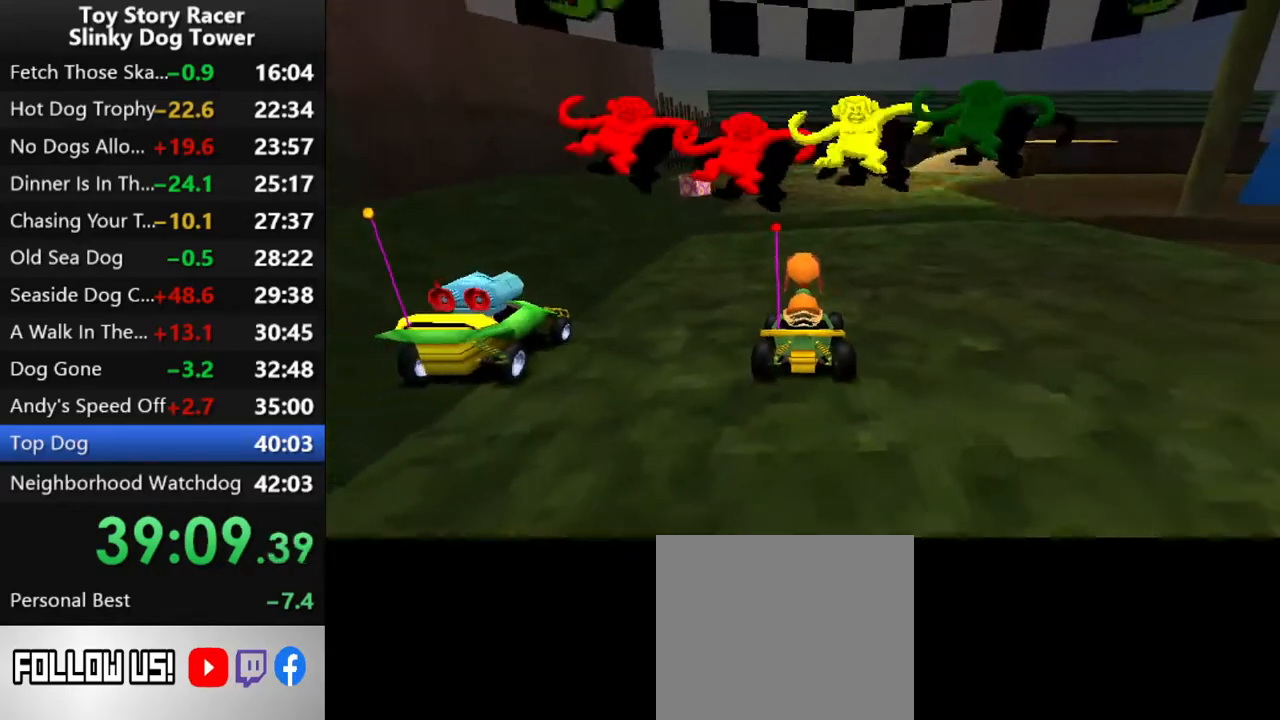
{"buttons": ["CROSS", "DPAD_RIGHT"], "left_stick": "center", "right_stick": "up", "events": [[350, "CROSS", "down"], [483, "DPAD_RIGHT", "down"]]}
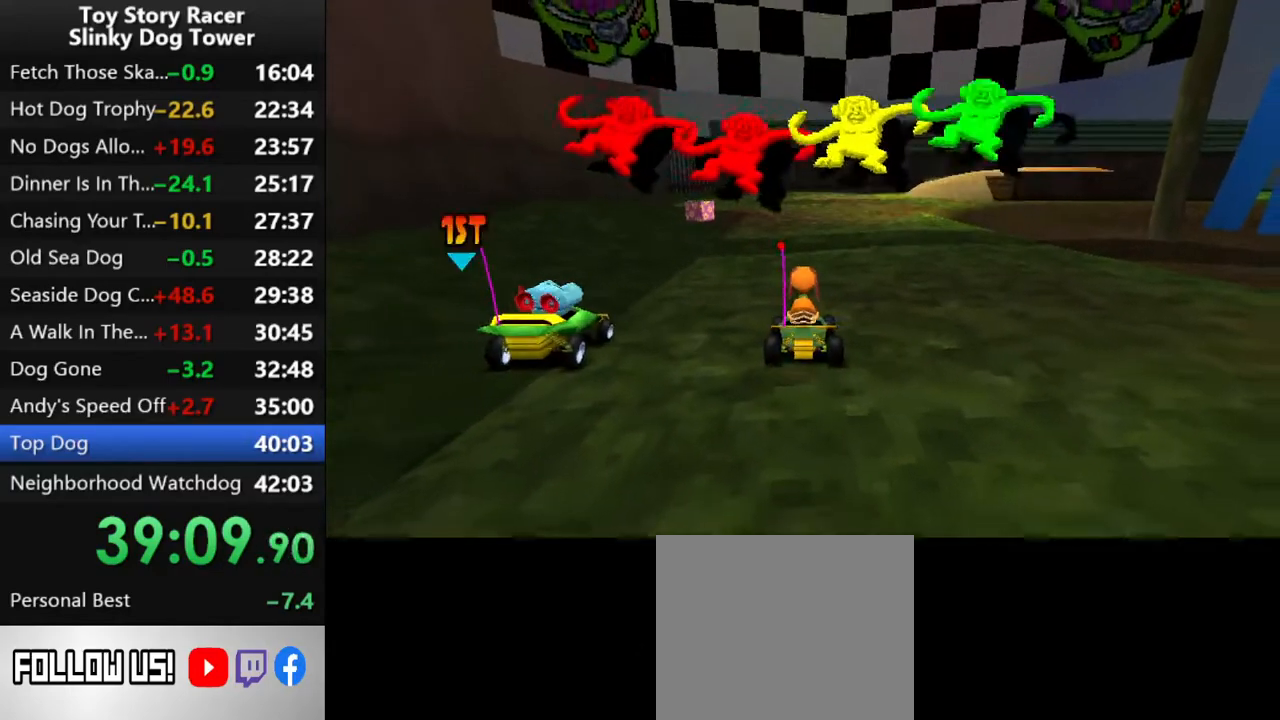
{"buttons": ["CROSS"], "left_stick": "center", "right_stick": "up", "events": [[150, "DPAD_RIGHT", "up"]]}
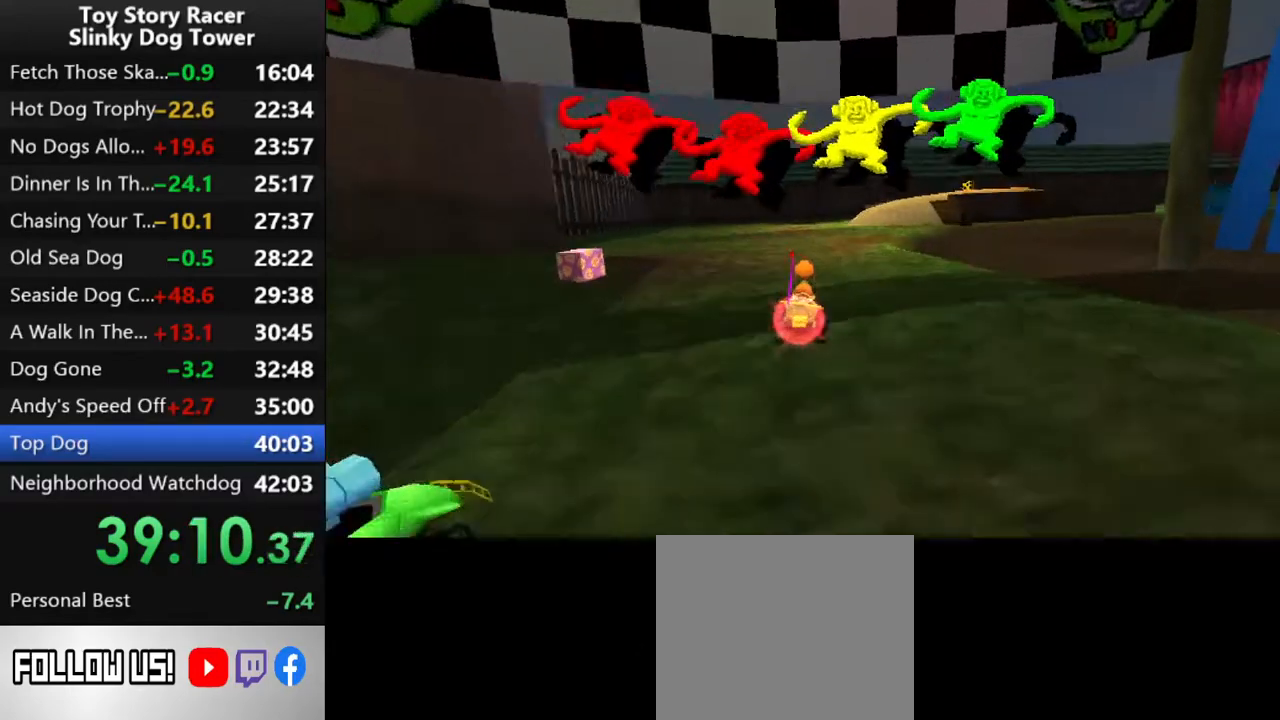
{"buttons": ["CROSS"], "left_stick": "center", "right_stick": "up", "events": [[117, "DPAD_RIGHT", "down"], [233, "DPAD_RIGHT", "up"]]}
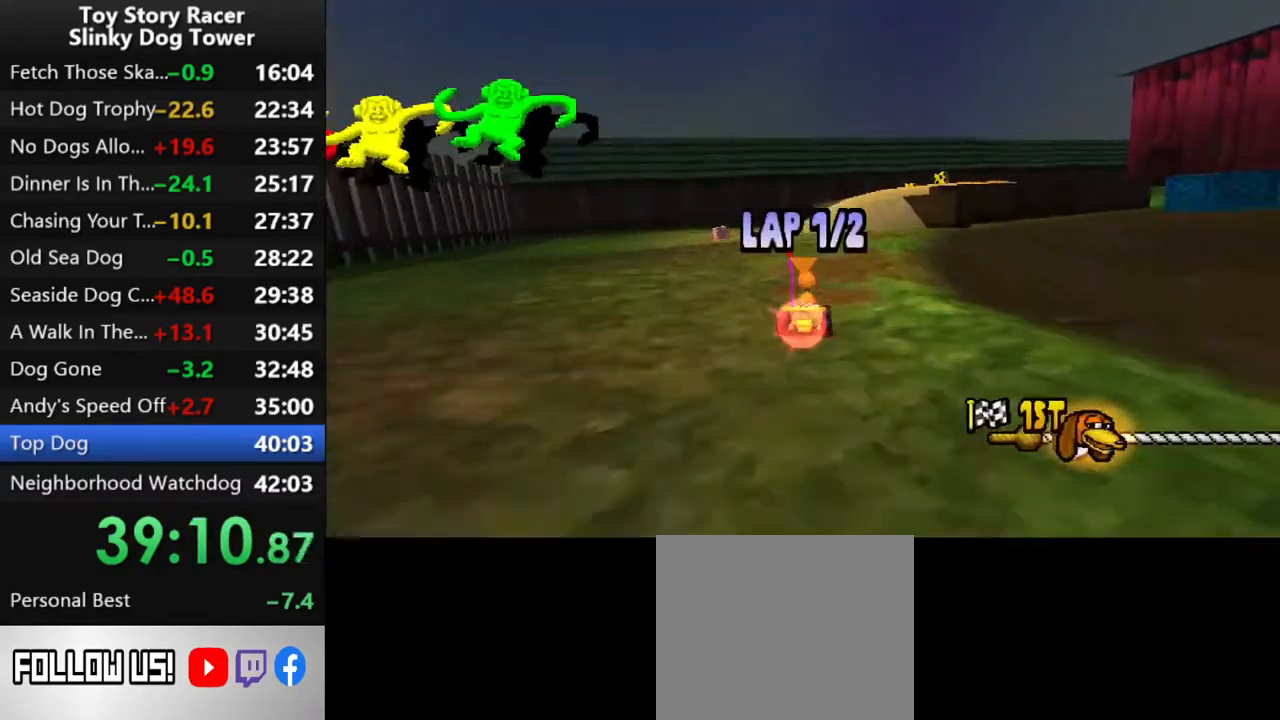
{"buttons": ["CROSS", "DPAD_RIGHT"], "left_stick": "center", "right_stick": "up", "events": [[383, "DPAD_RIGHT", "down"]]}
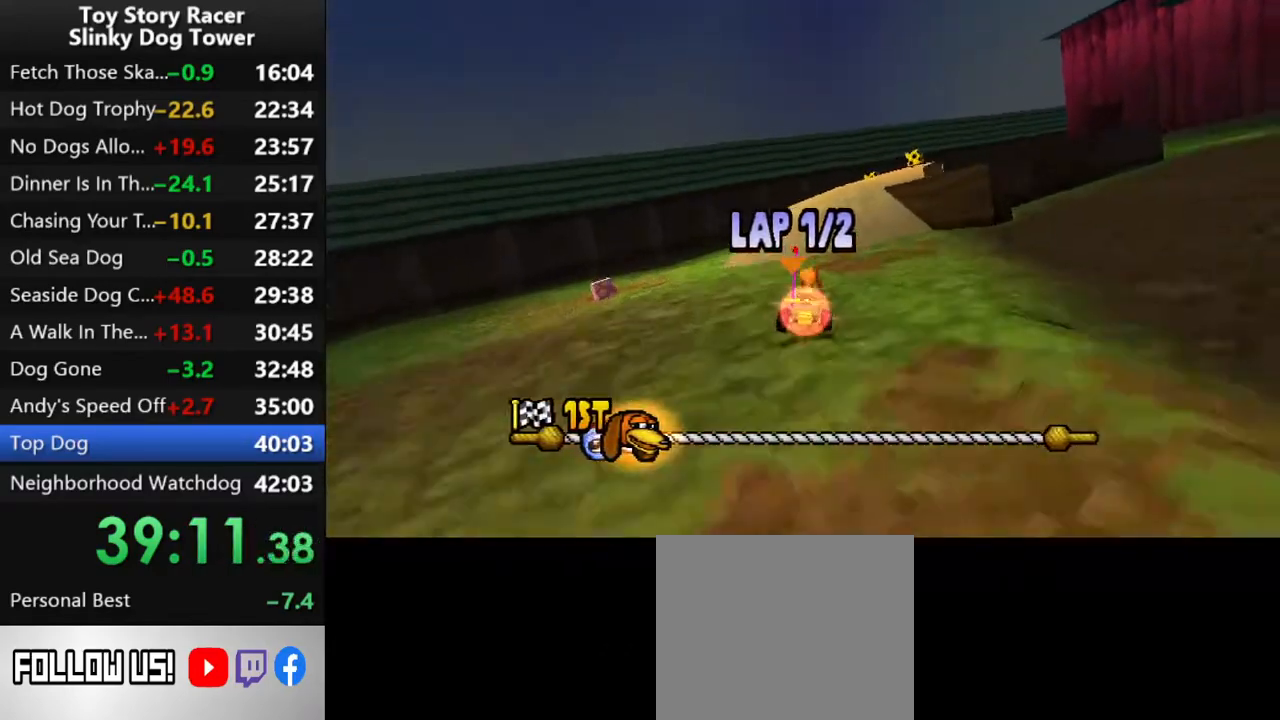
{"buttons": ["CROSS"], "left_stick": "center", "right_stick": "up", "events": [[33, "DPAD_RIGHT", "up"], [233, "DPAD_RIGHT", "down"], [300, "DPAD_RIGHT", "up"]]}